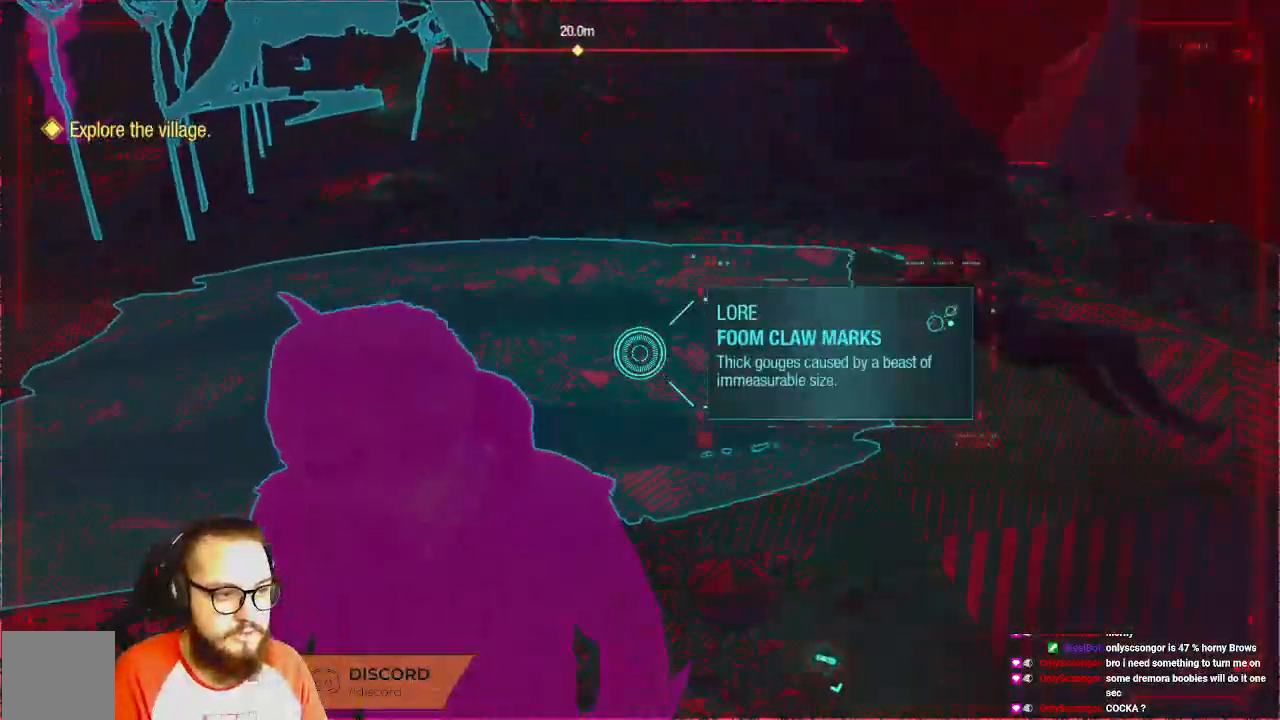
Gameplay with a controller (Xbox layout); each line is a JSON object with the inputs held at the frame after it. "events" lists button and stick changes between this image and that frame as [ms after this image, input, new state], when the widget could be followed in between.
{"buttons": ["R2"], "left_stick": "center", "right_stick": "center", "events": []}
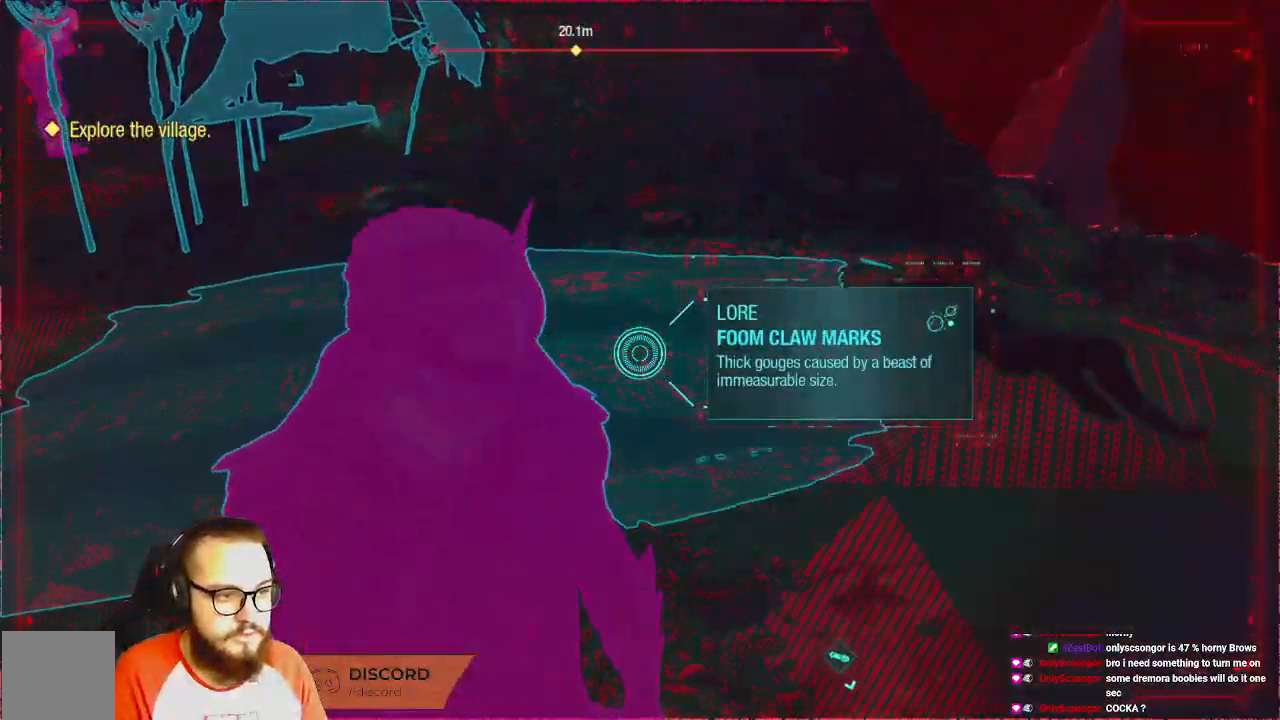
{"buttons": [], "left_stick": "right", "right_stick": "right", "events": [[167, "R2", "up"], [233, "R3", "down"], [317, "right_stick", "right"], [383, "R3", "up"], [433, "left_stick", "right"]]}
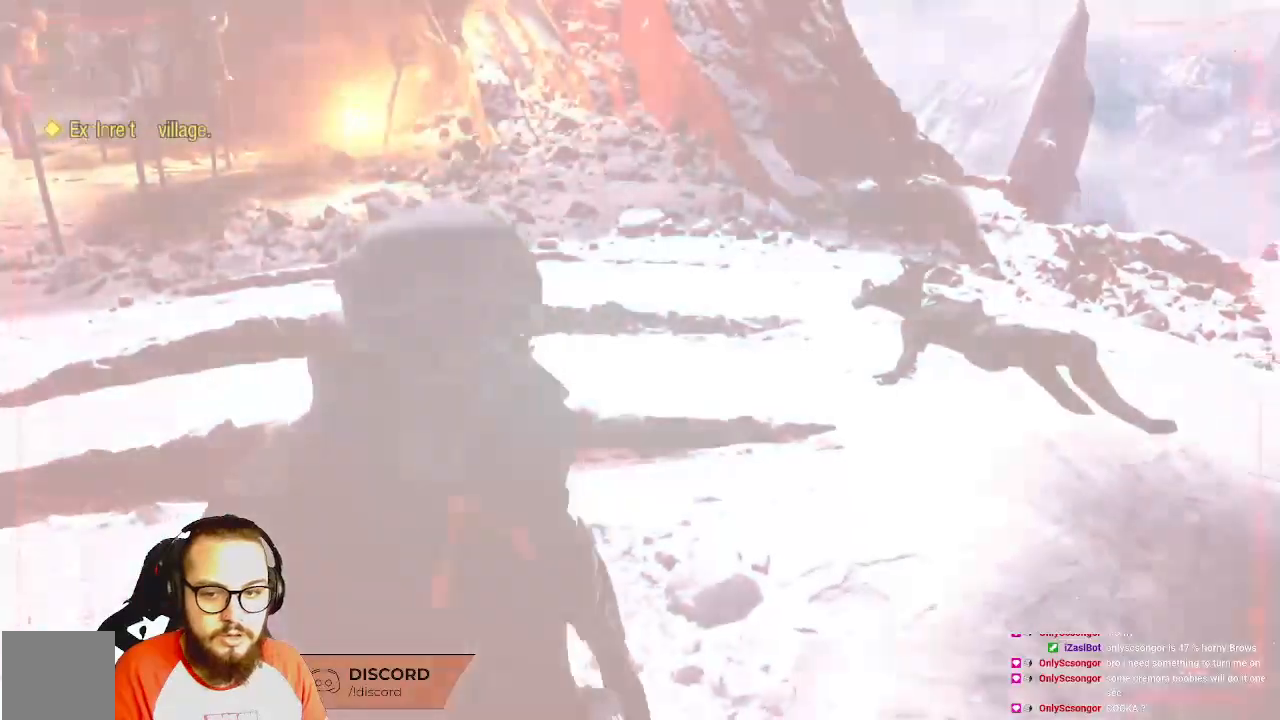
{"buttons": [], "left_stick": "up-right", "right_stick": "right", "events": [[367, "left_stick", "up-right"]]}
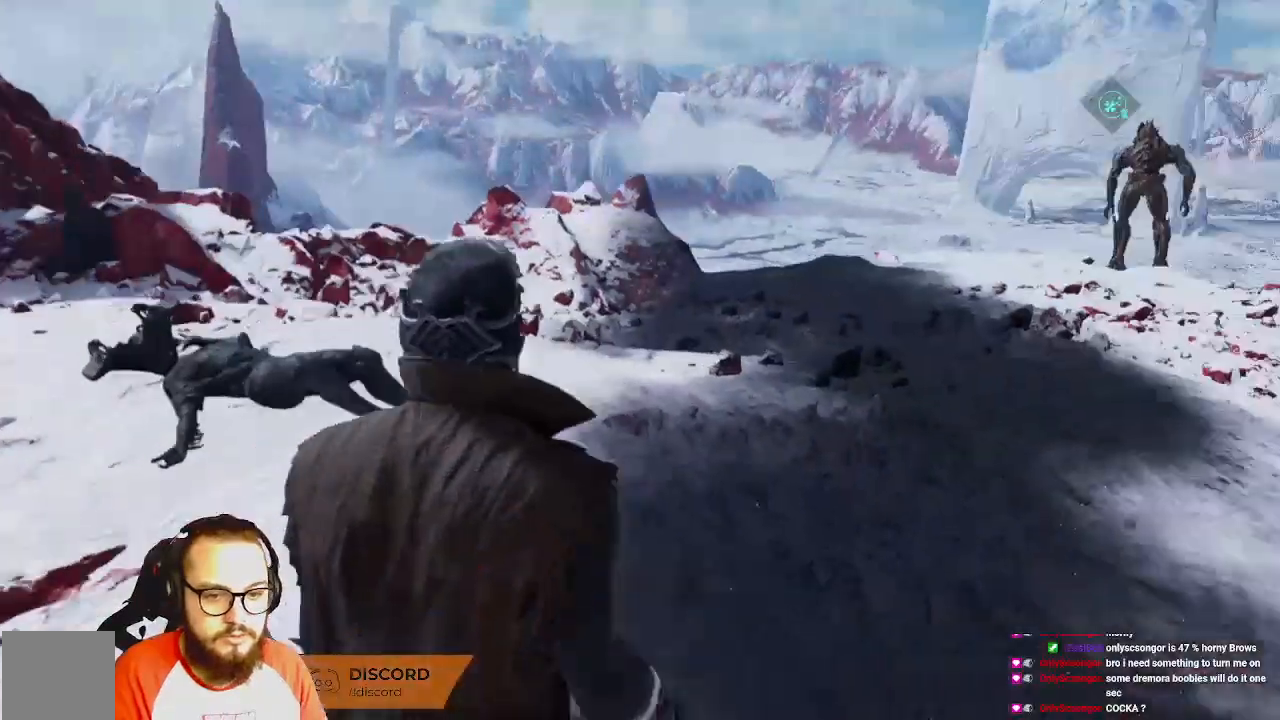
{"buttons": [], "left_stick": "up", "right_stick": "center", "events": [[133, "left_stick", "up"], [300, "right_stick", "center"]]}
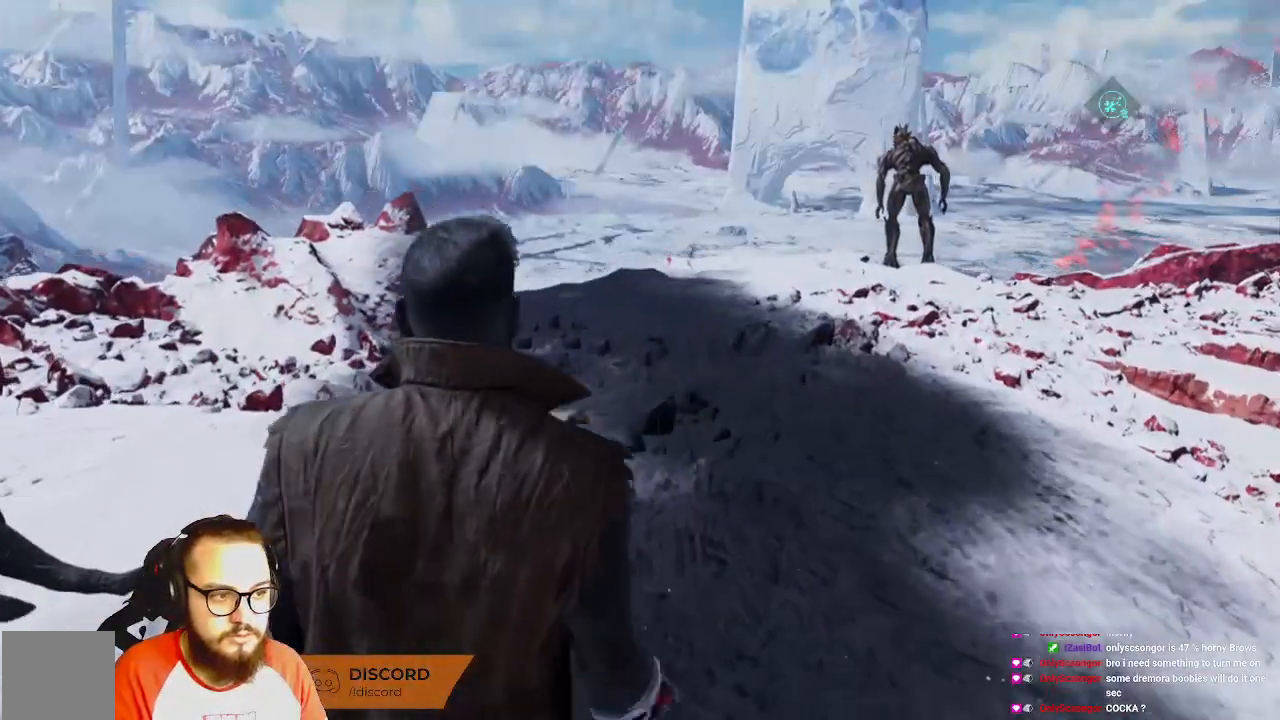
{"buttons": [], "left_stick": "up", "right_stick": "center", "events": [[100, "B", "down"], [317, "B", "up"]]}
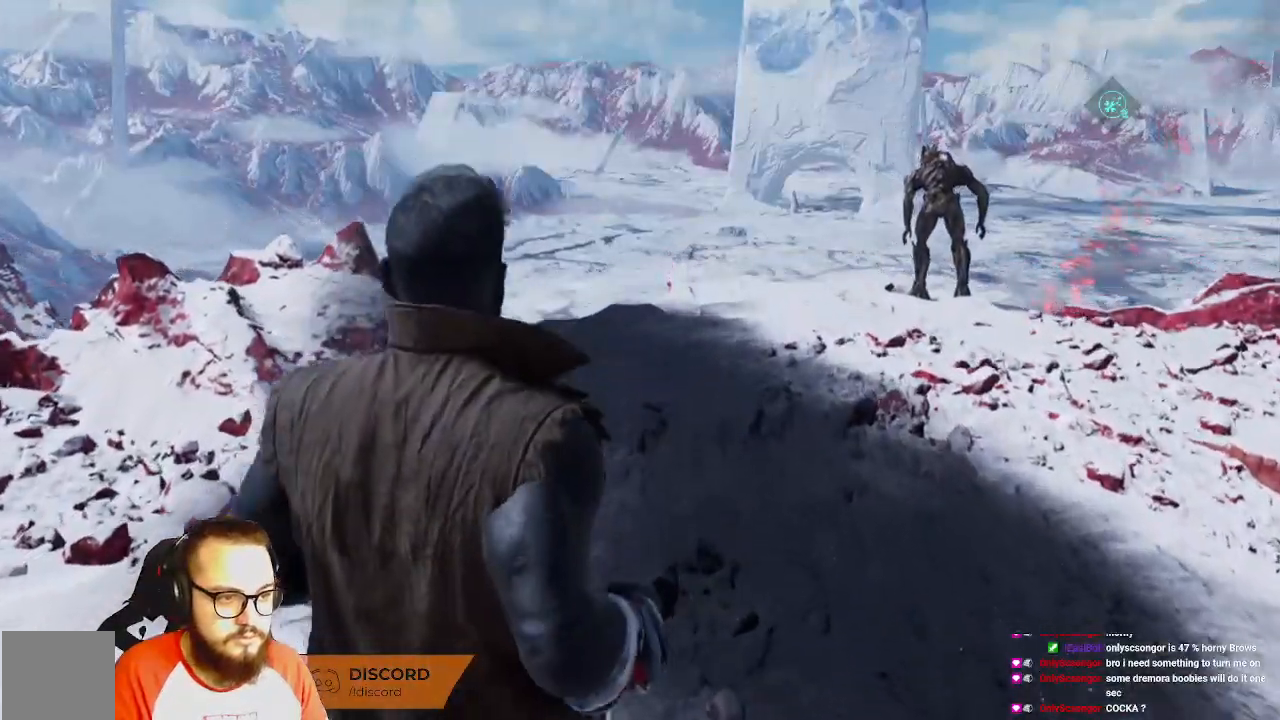
{"buttons": [], "left_stick": "up-right", "right_stick": "left", "events": [[300, "left_stick", "up-right"], [367, "right_stick", "left"]]}